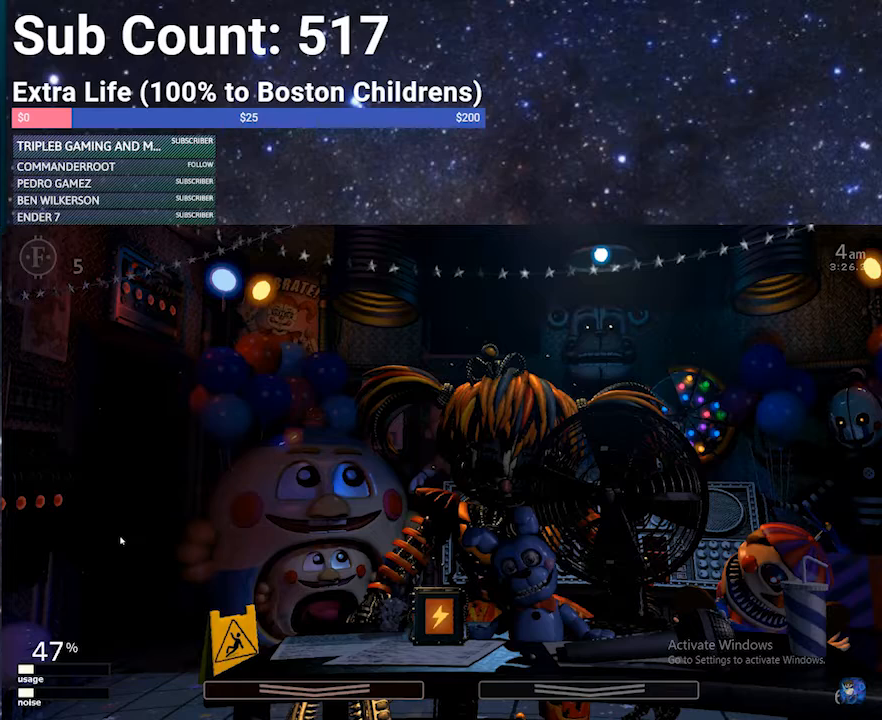
Gameplay with keyboard; each line is a JSON object with the keys held at the frame after it. "events" lists presses ("down") and releases ("up") of "1", "2", "3", "4", "5", "6", "a", "c", "d", "escape", "f", "return", "s", "space", "w", "x" and "z" between this image and that frame as [ms after this image, input, new state], when the widget could be followed in between. No other keys are recorded. Mouse input is not recorded.
{"keys": [], "events": [[434, "x", "down"], [467, "x", "up"]]}
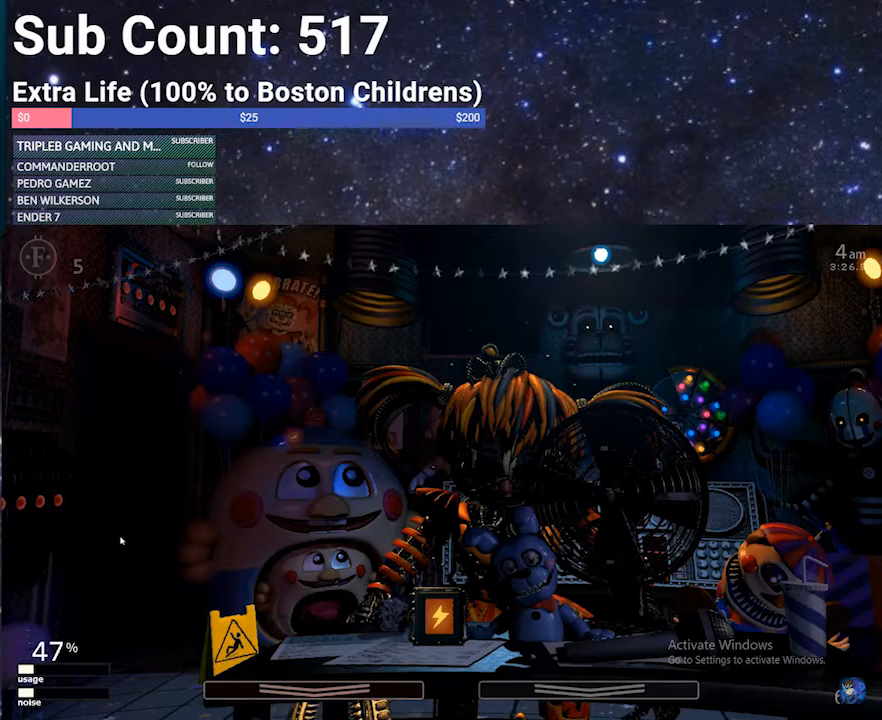
{"keys": [], "events": []}
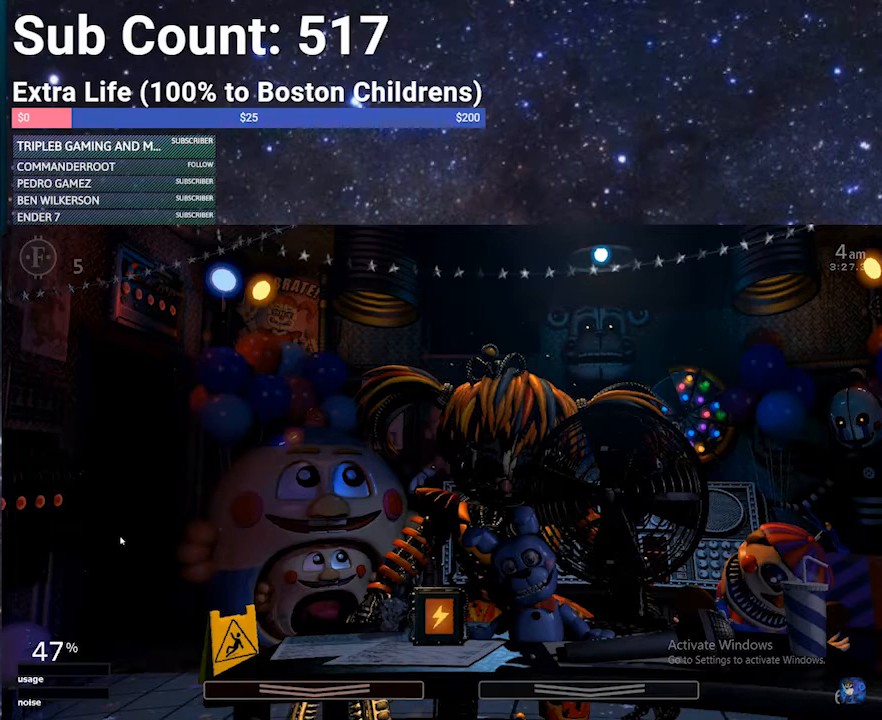
{"keys": [], "events": []}
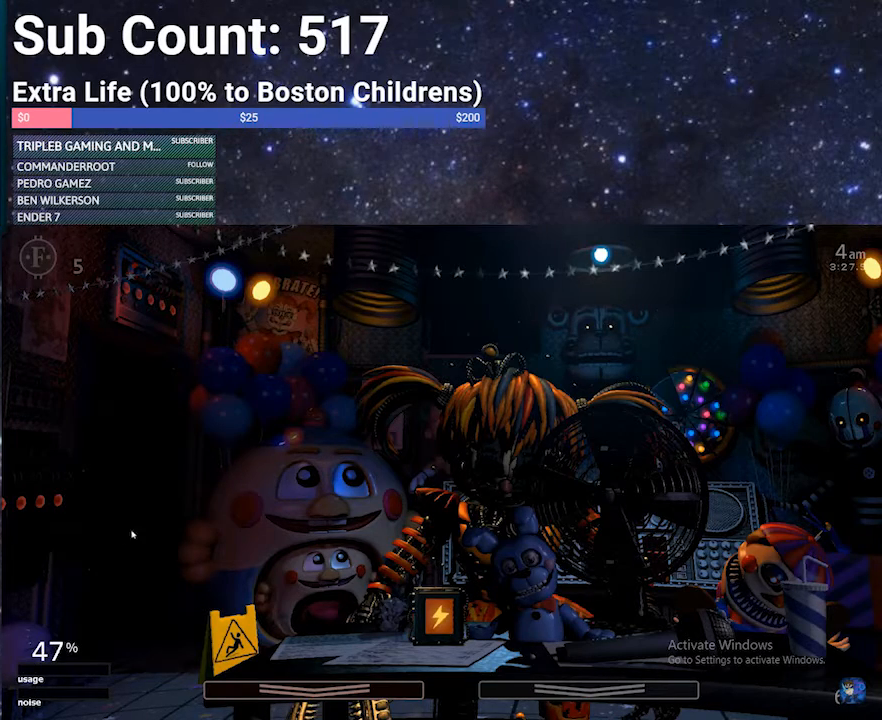
{"keys": [], "events": []}
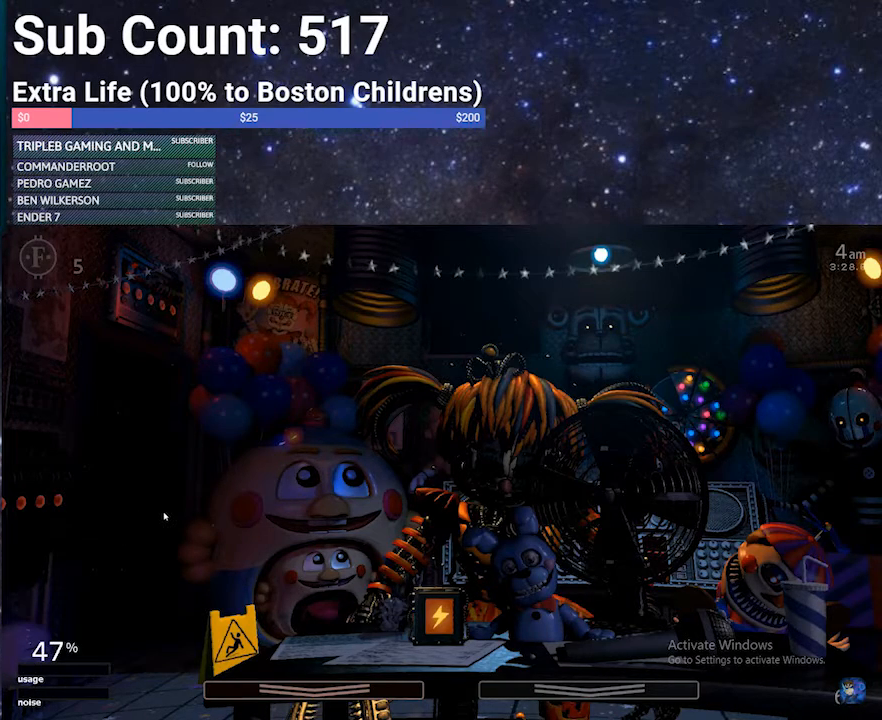
{"keys": [], "events": []}
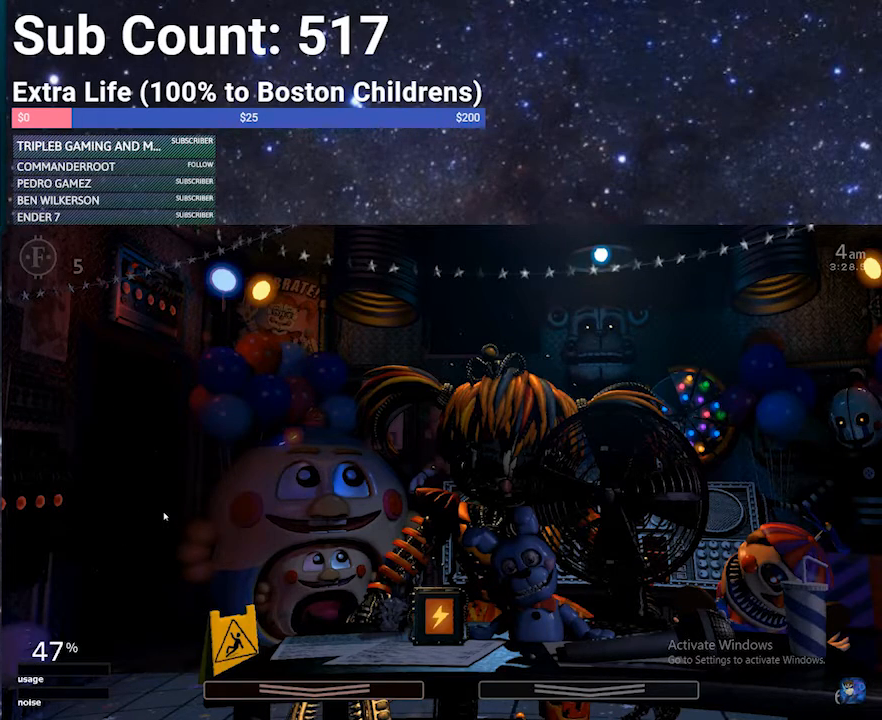
{"keys": [], "events": []}
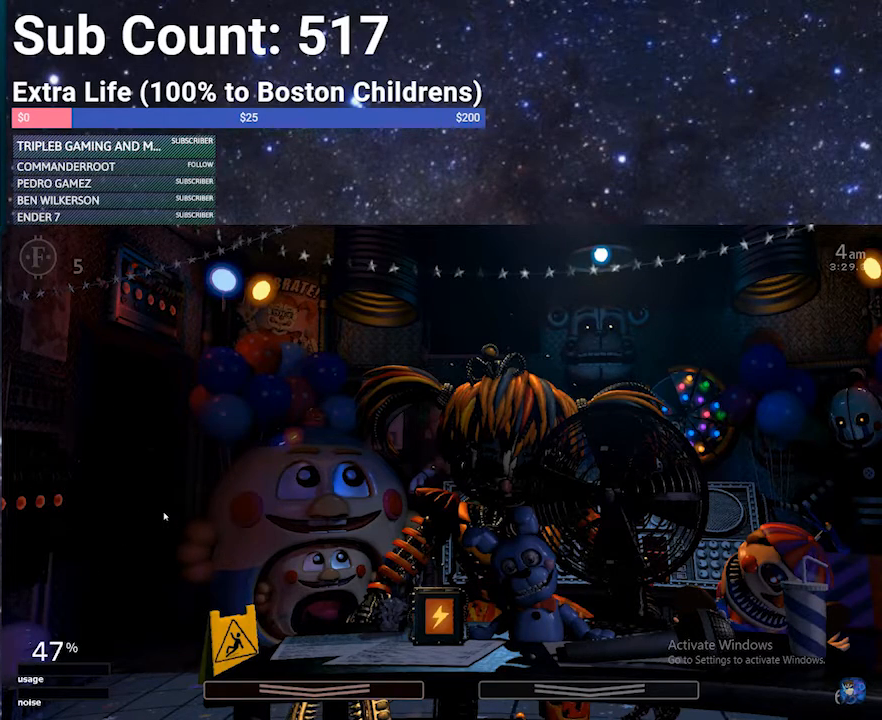
{"keys": [], "events": []}
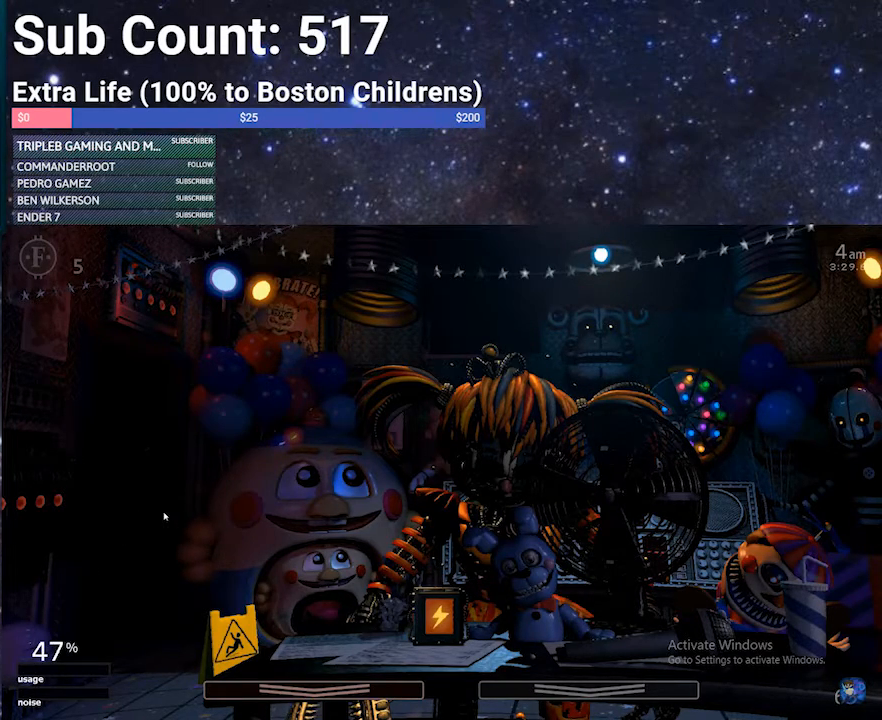
{"keys": ["z"], "events": [[34, "z", "down"]]}
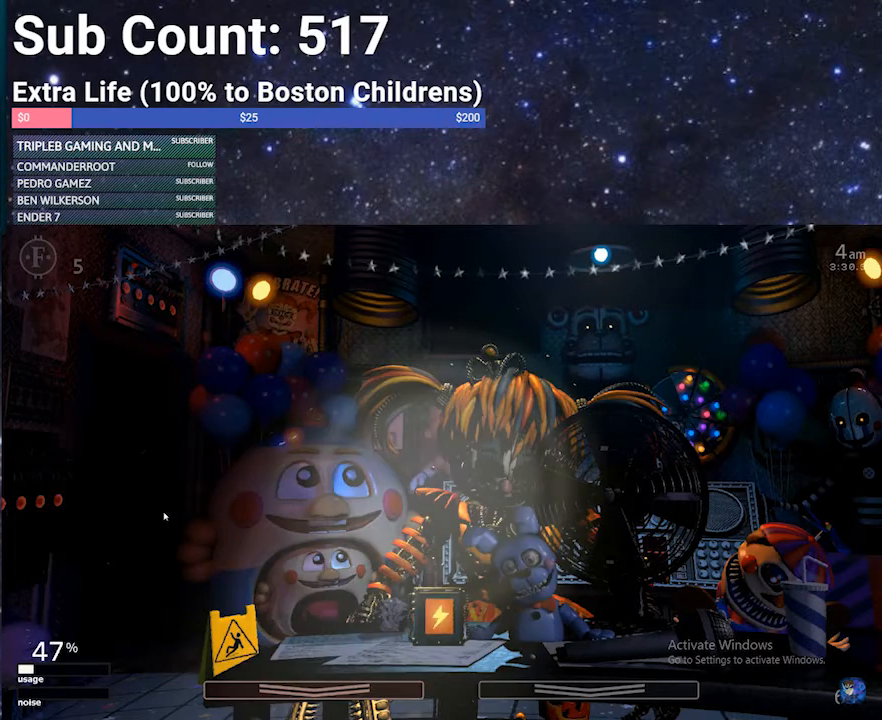
{"keys": [], "events": [[201, "z", "up"]]}
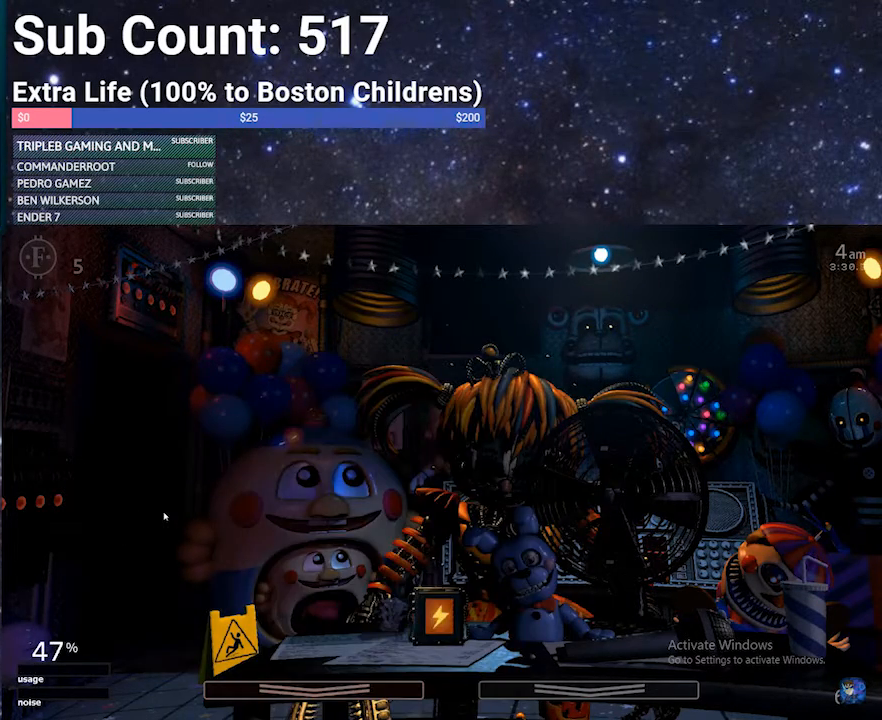
{"keys": [], "events": [[400, "w", "down"], [467, "w", "up"]]}
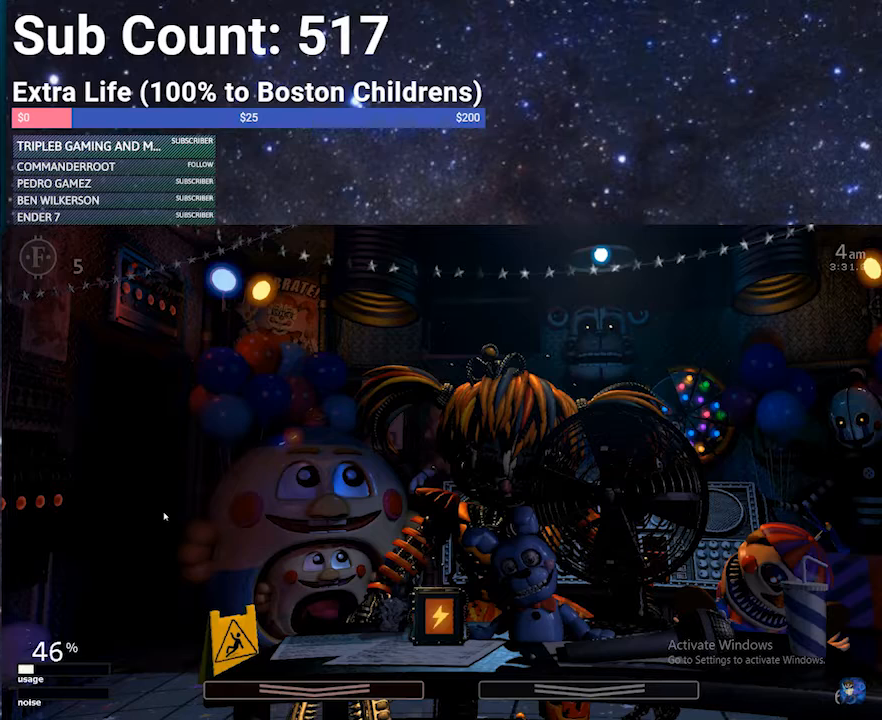
{"keys": [], "events": []}
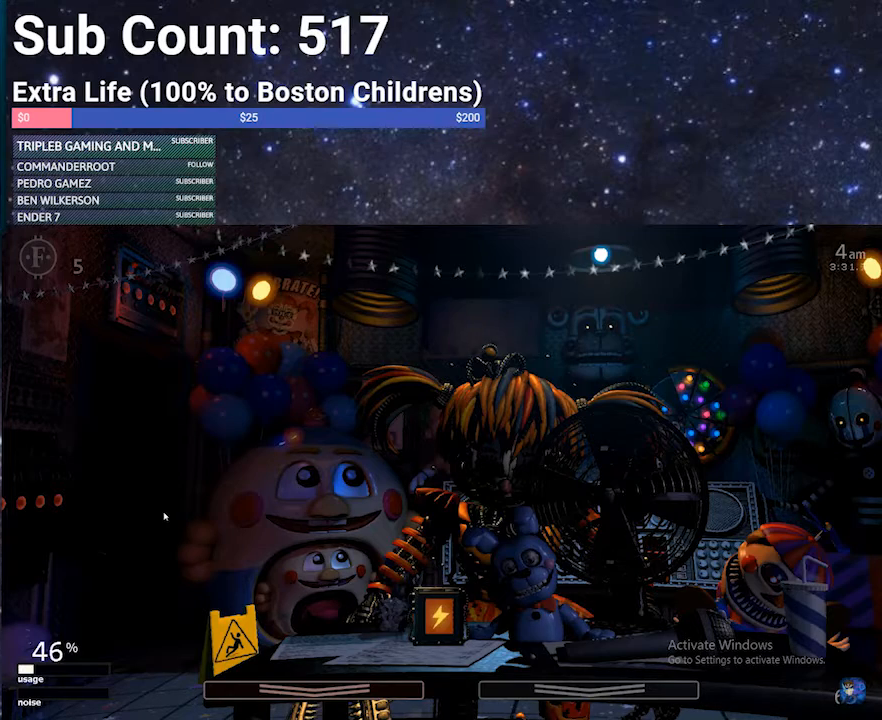
{"keys": [], "events": [[133, "w", "down"], [200, "w", "up"]]}